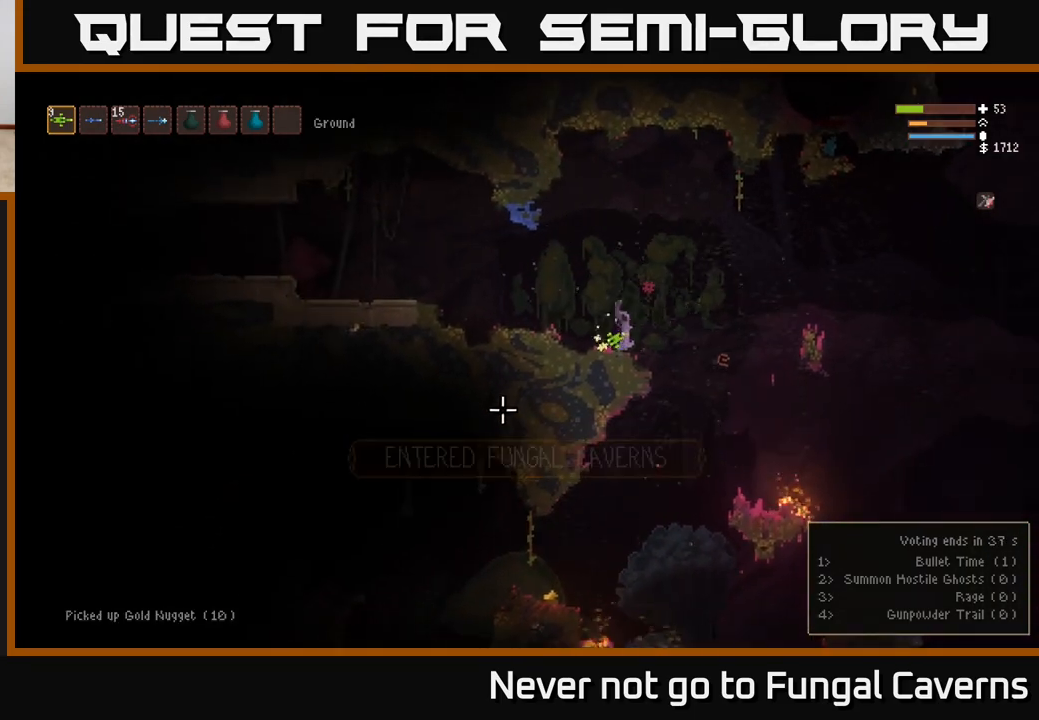
Gameplay with a controller (Xbox layout); each line is a JSON object with the inputs held at the frame after it. "events" lists button and stick changes between this image and that frame as [ms after this image, input, new state], when the widget could be followed in between.
{"buttons": [], "left_stick": "left", "right_stick": "left", "events": [[433, "right_stick", "left"], [467, "left_stick", "left"]]}
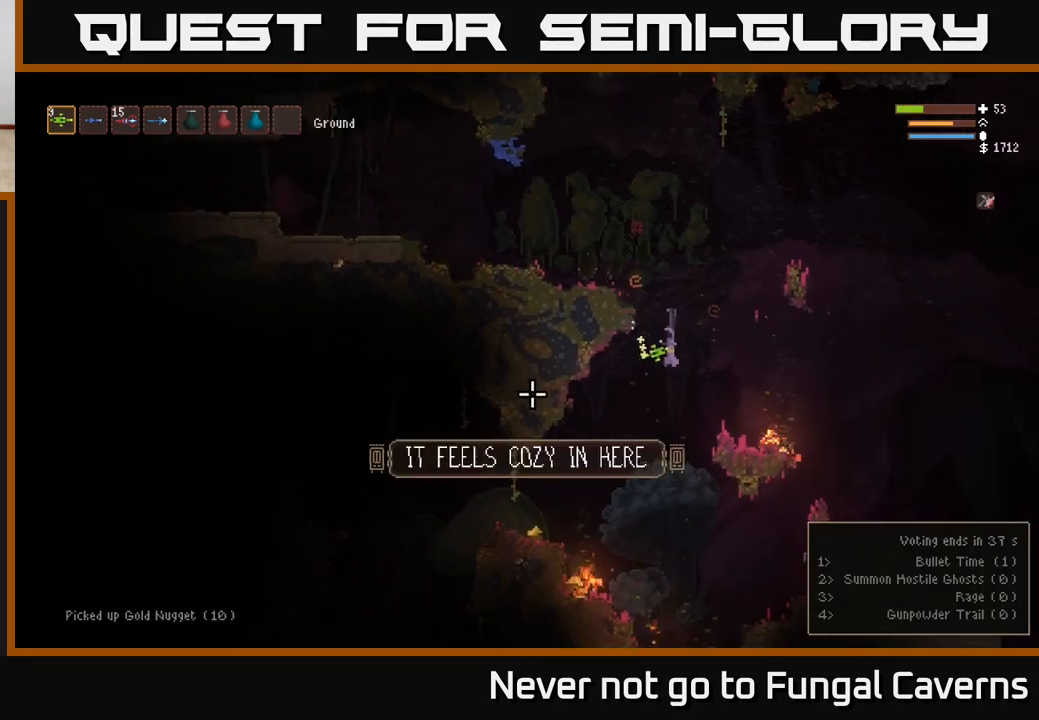
{"buttons": [], "left_stick": "left", "right_stick": "left", "events": [[250, "L2", "down"], [383, "L2", "up"]]}
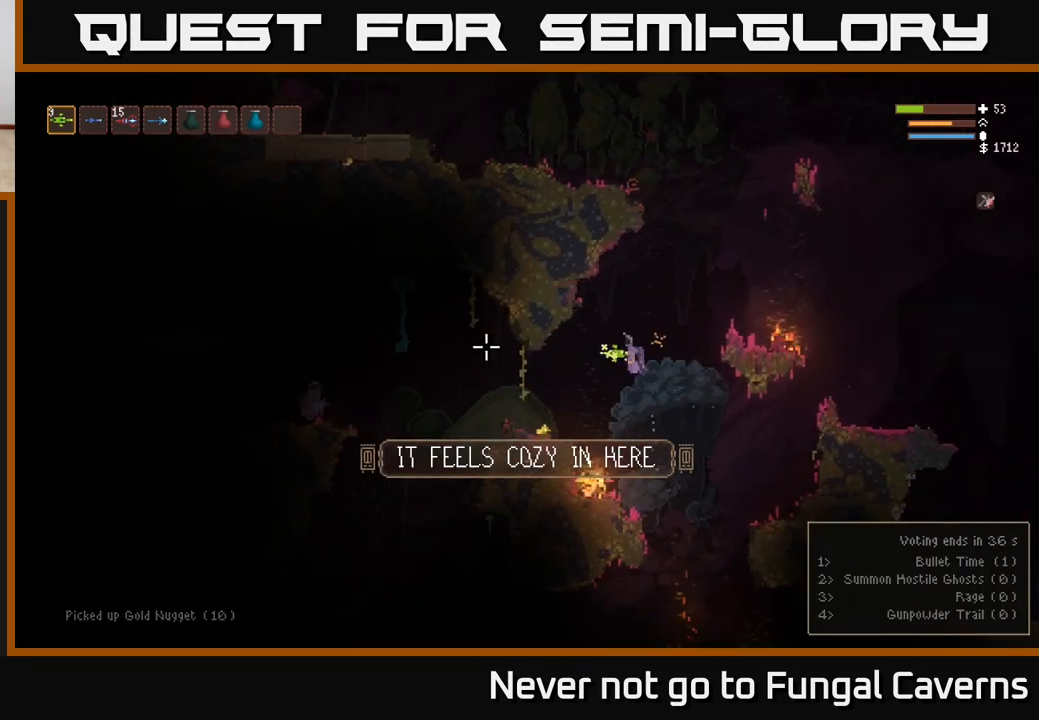
{"buttons": [], "left_stick": "center", "right_stick": "right", "events": [[217, "right_stick", "center"], [267, "right_stick", "right"], [483, "left_stick", "center"]]}
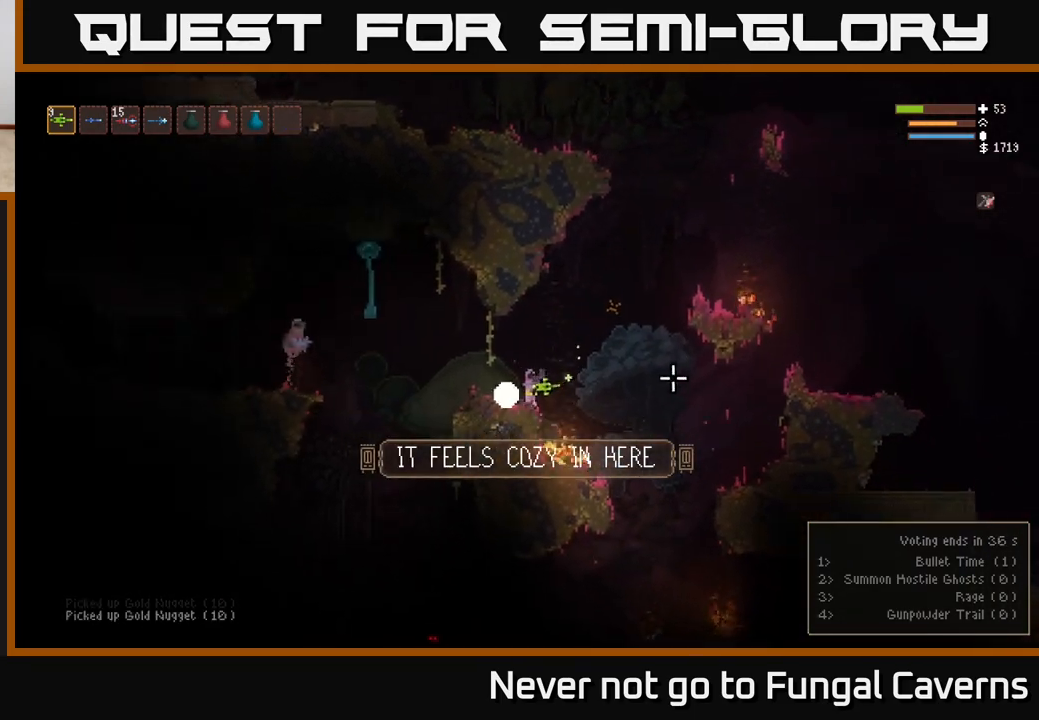
{"buttons": [], "left_stick": "right", "right_stick": "left", "events": [[33, "left_stick", "right"], [33, "right_stick", "center"], [100, "right_stick", "left"], [167, "L2", "down"], [333, "L2", "up"]]}
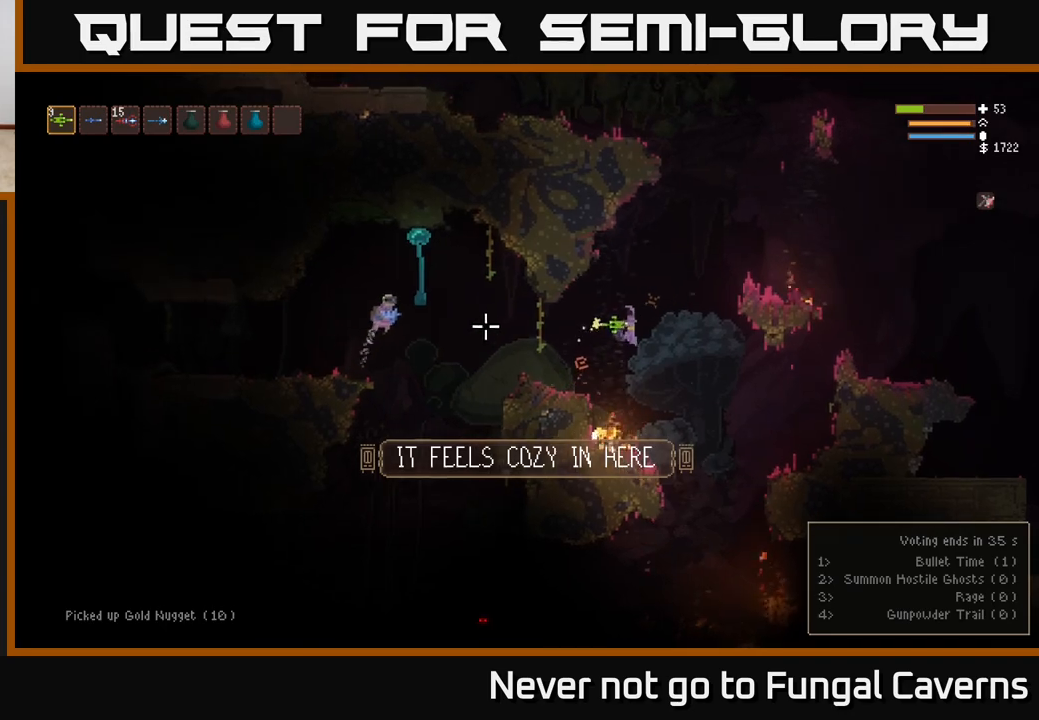
{"buttons": ["L2"], "left_stick": "right", "right_stick": "left", "events": [[50, "left_stick", "left"], [450, "L2", "down"], [483, "left_stick", "right"]]}
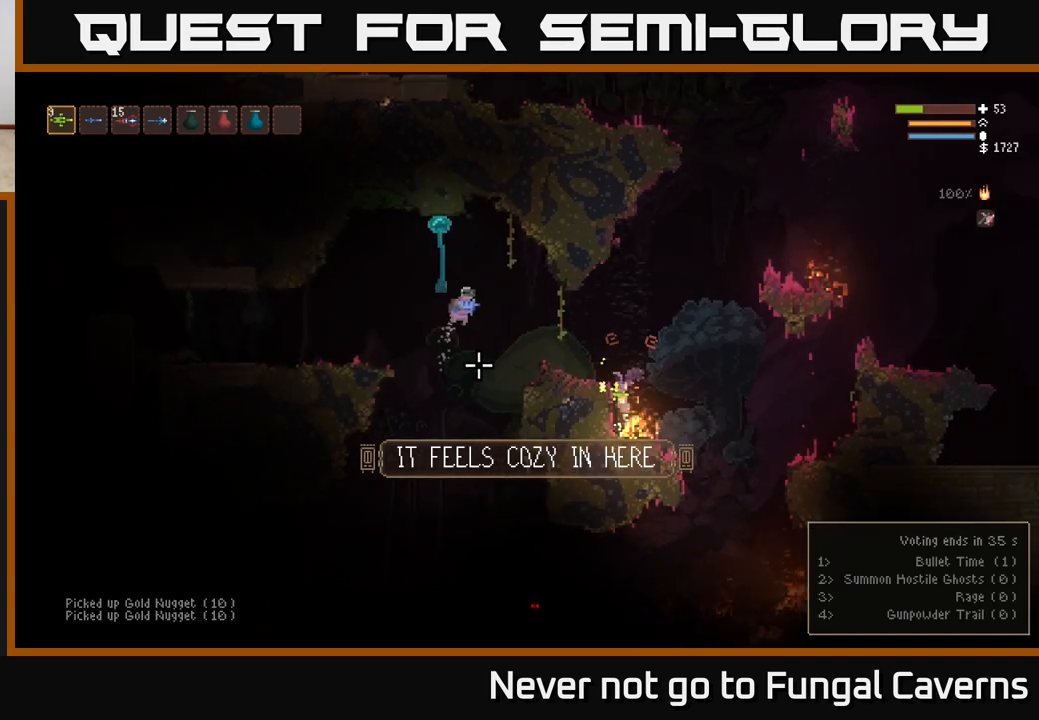
{"buttons": ["L2", "R2"], "left_stick": "right", "right_stick": "left", "events": [[367, "R2", "down"]]}
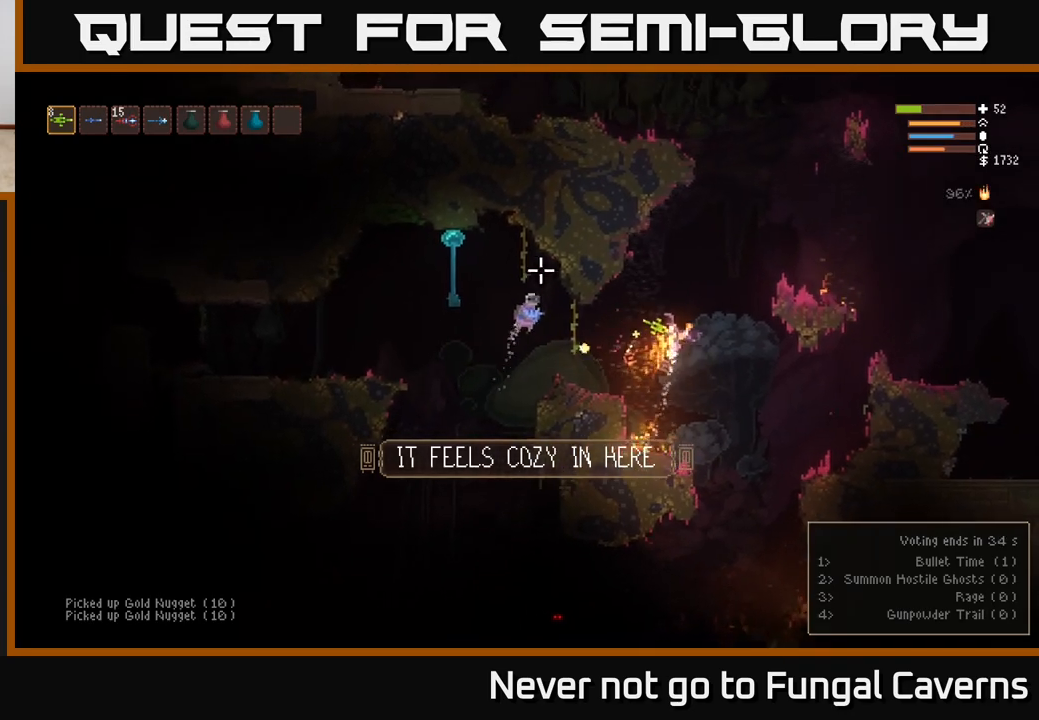
{"buttons": ["L2"], "left_stick": "up", "right_stick": "up-left", "events": [[33, "R2", "up"], [133, "L2", "up"], [350, "L2", "down"], [383, "left_stick", "up"], [383, "right_stick", "up-left"]]}
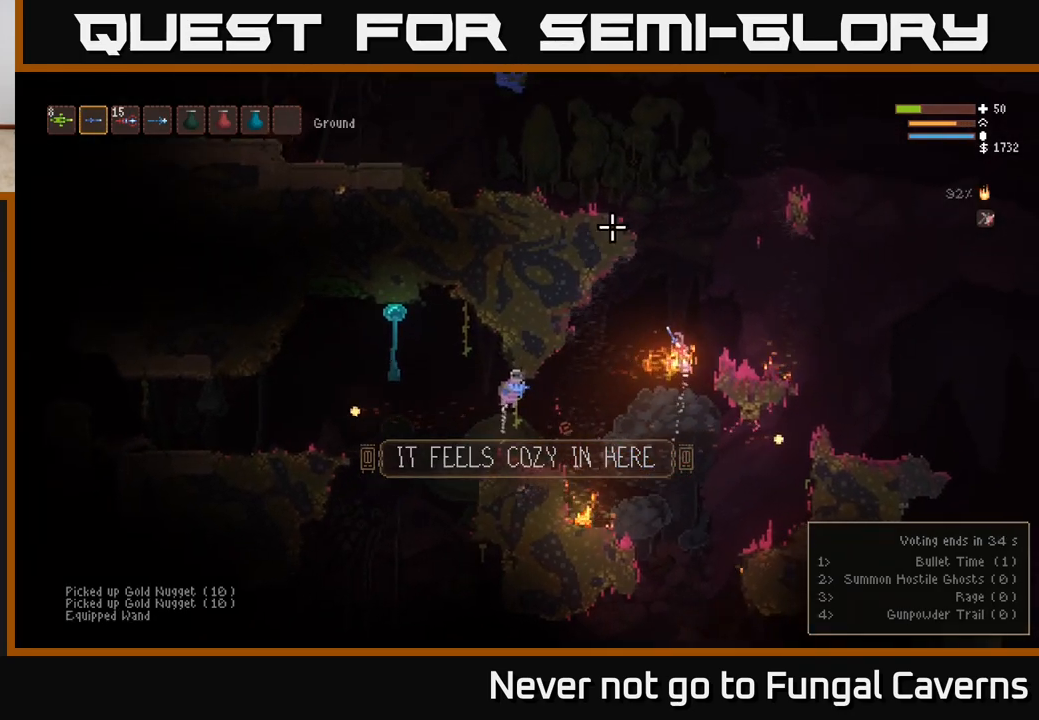
{"buttons": [], "left_stick": "center", "right_stick": "up"}
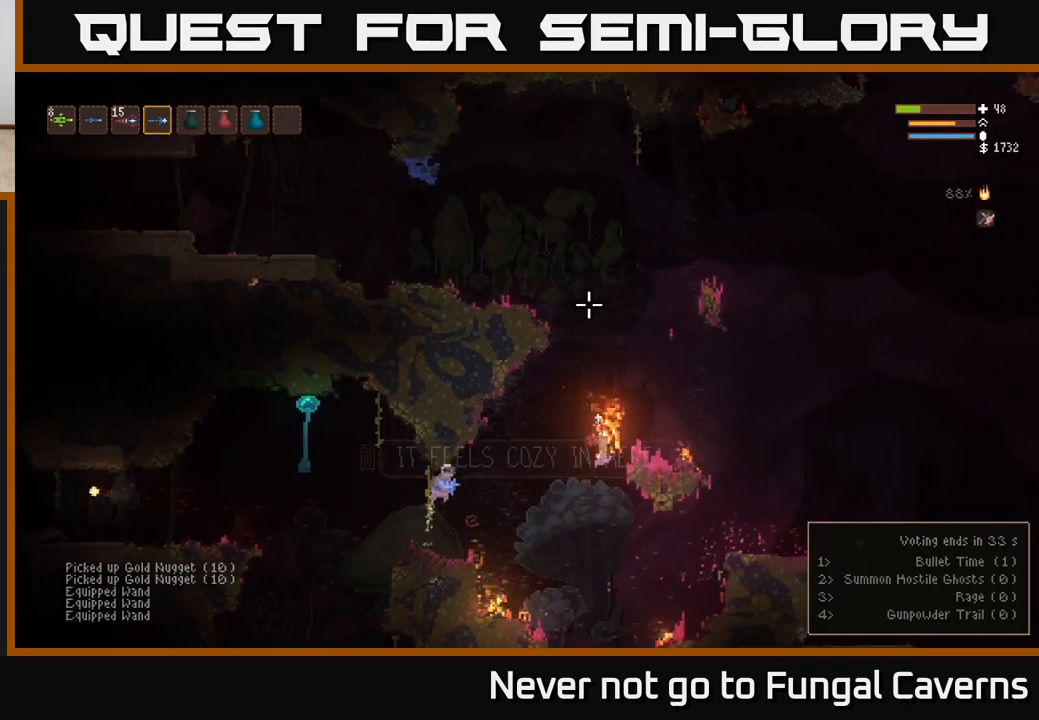
{"buttons": ["L2"], "left_stick": "center", "right_stick": "up", "events": [[17, "L2", "down"], [167, "R2", "down"], [283, "R2", "up"]]}
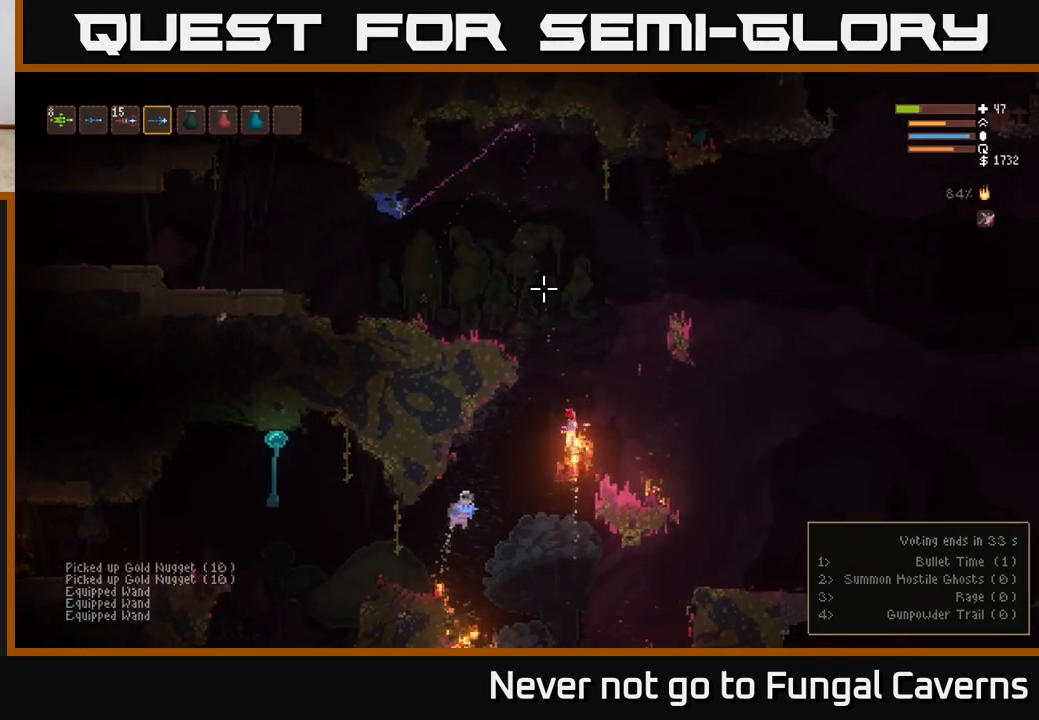
{"buttons": ["L2", "R2"], "left_stick": "left", "right_stick": "up", "events": [[183, "R2", "down"], [233, "left_stick", "left"], [383, "left_stick", "center"], [500, "left_stick", "left"]]}
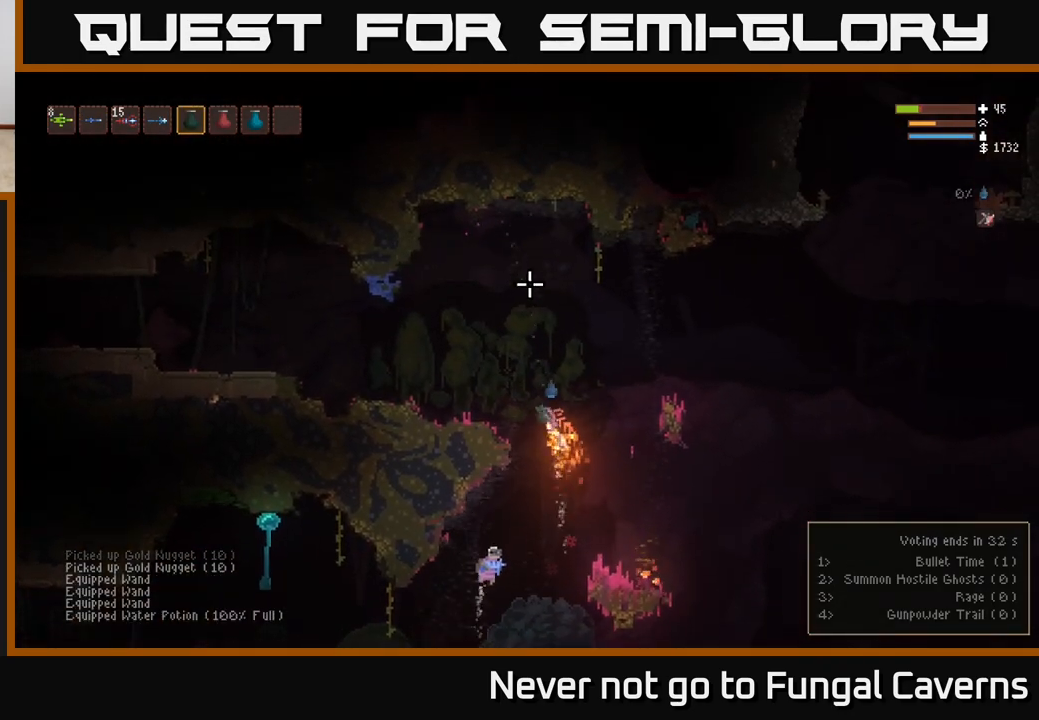
{"buttons": ["L1"], "left_stick": "left", "right_stick": "down-right", "events": [[133, "R2", "up"], [350, "L2", "up"], [433, "L1", "down"], [500, "right_stick", "down-right"]]}
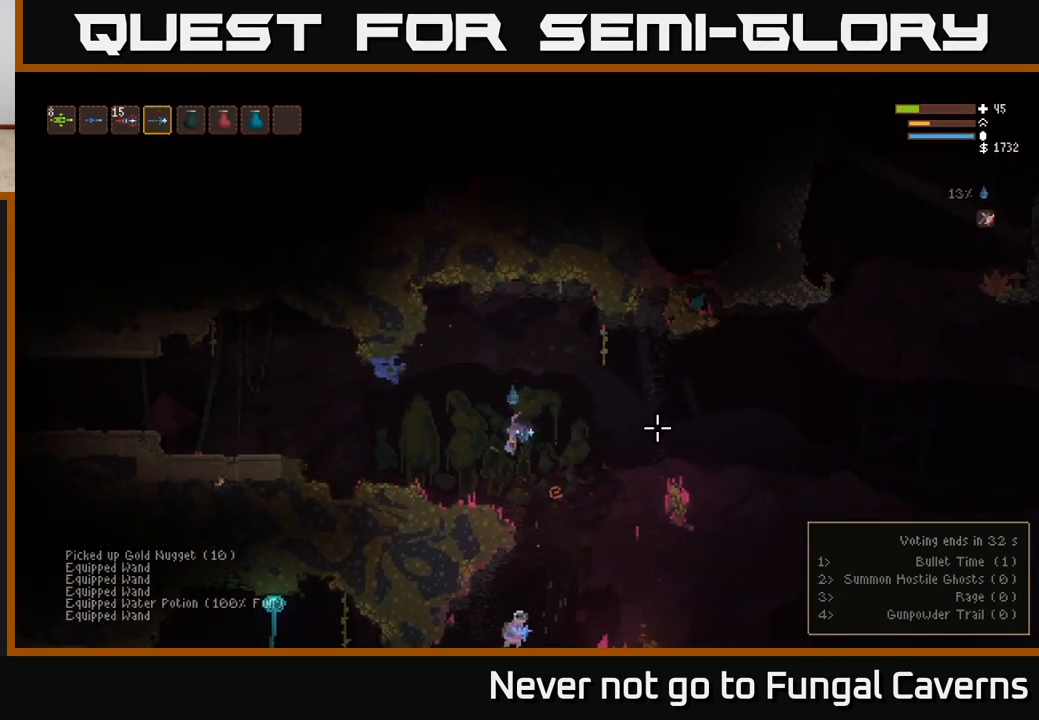
{"buttons": [], "left_stick": "center", "right_stick": "down-right", "events": [[33, "L1", "up"], [133, "left_stick", "center"]]}
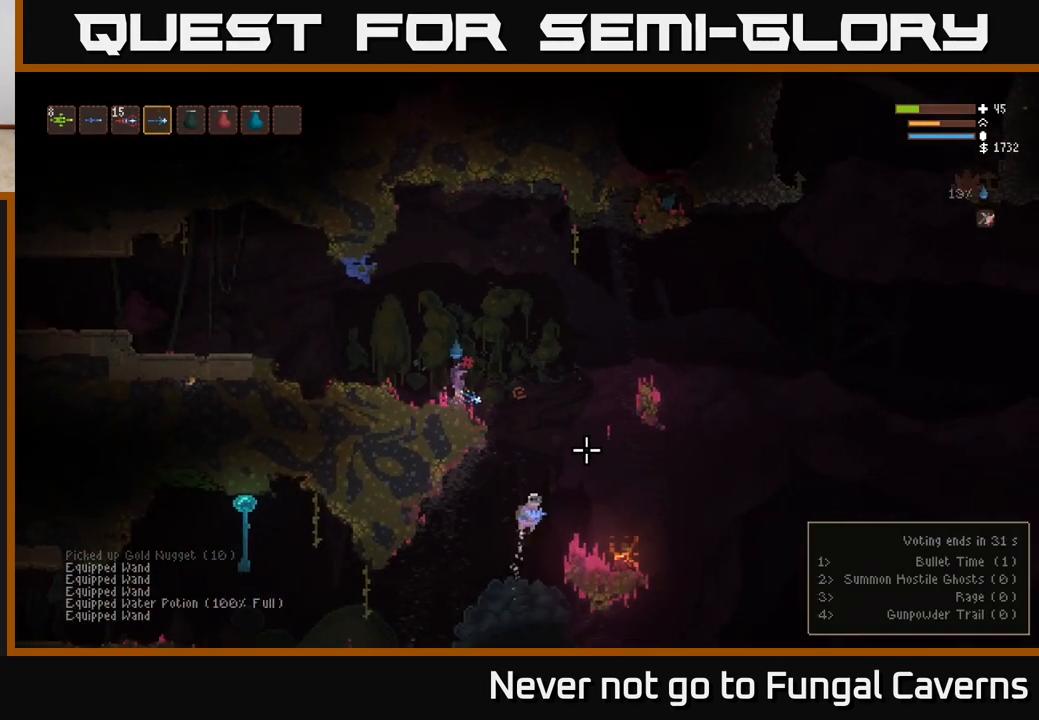
{"buttons": [], "left_stick": "center", "right_stick": "down-right", "events": [[200, "L1", "down"], [267, "L1", "up"], [383, "L1", "down"], [450, "L1", "up"]]}
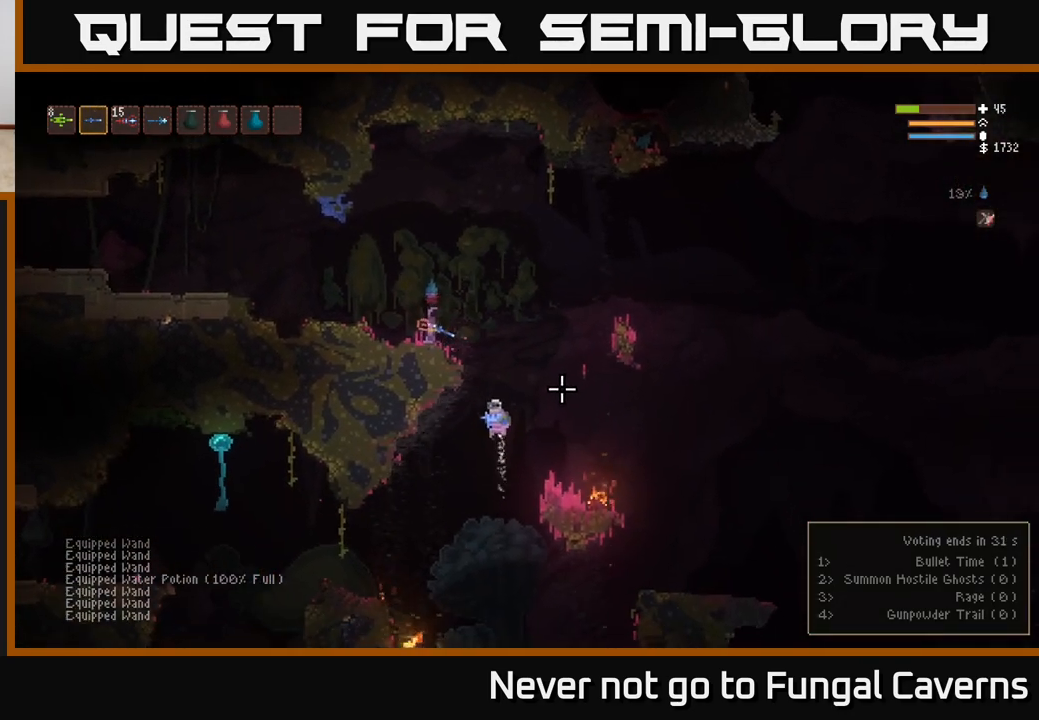
{"buttons": ["L2", "R2"], "left_stick": "right", "right_stick": "down", "events": [[67, "L1", "down"], [117, "L1", "up"], [300, "left_stick", "right"], [350, "L2", "down"], [500, "R2", "down"], [500, "right_stick", "down"]]}
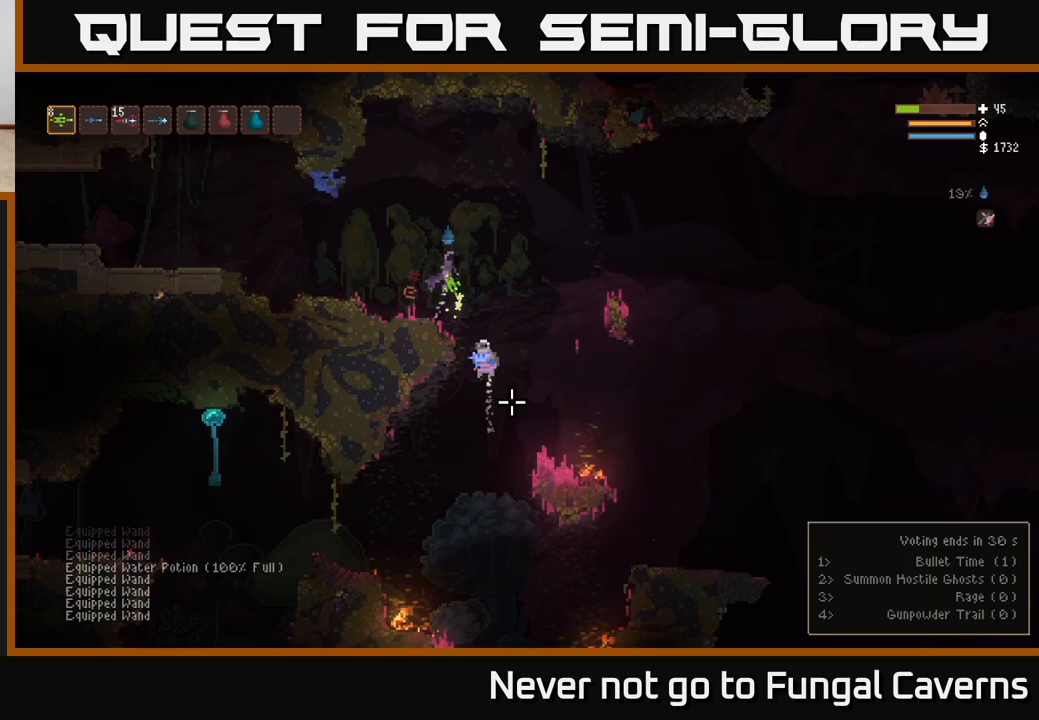
{"buttons": [], "left_stick": "right", "right_stick": "down", "events": [[133, "R2", "up"], [150, "L2", "up"]]}
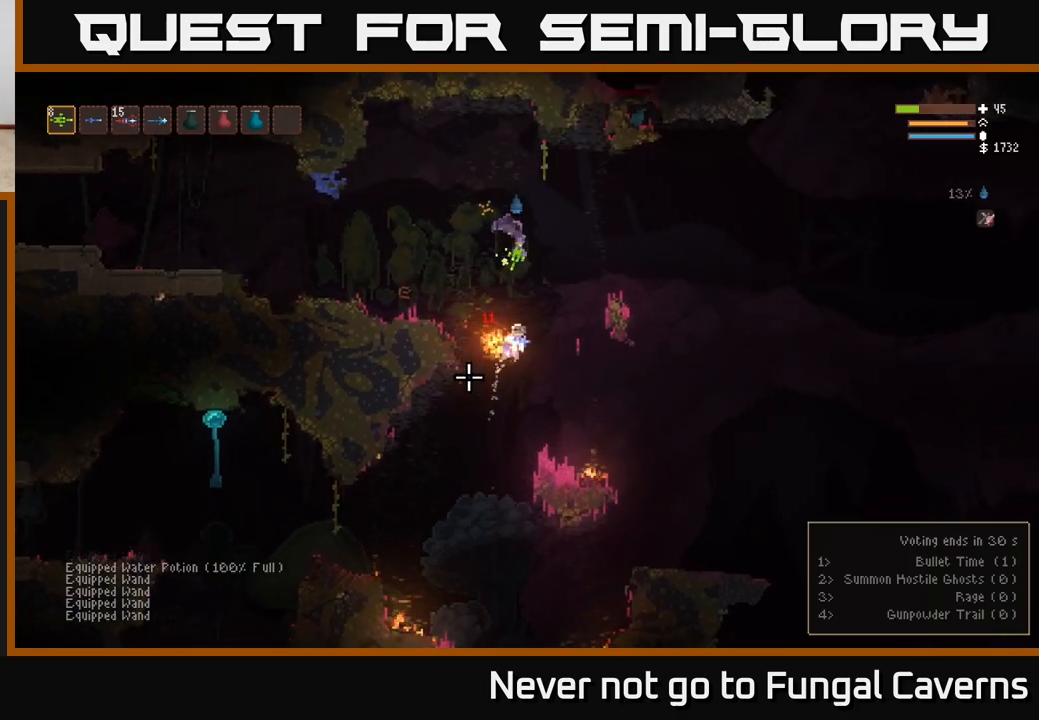
{"buttons": ["L2"], "left_stick": "up-right", "right_stick": "down", "events": [[17, "left_stick", "up-left"], [100, "left_stick", "center"], [167, "R2", "down"], [217, "left_stick", "right"], [233, "R2", "up"], [250, "L2", "down"], [317, "left_stick", "up-right"]]}
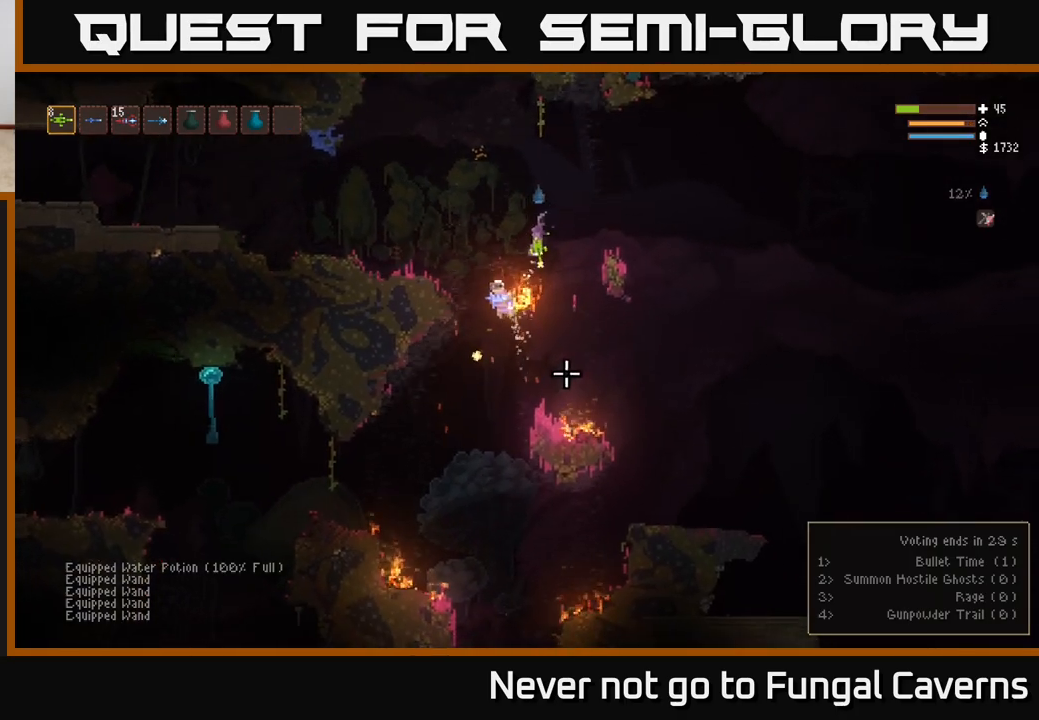
{"buttons": [], "left_stick": "left", "right_stick": "down-left", "events": [[150, "right_stick", "down-left"], [250, "left_stick", "up-left"], [317, "R2", "down"], [317, "left_stick", "left"], [450, "R2", "up"], [467, "L2", "up"]]}
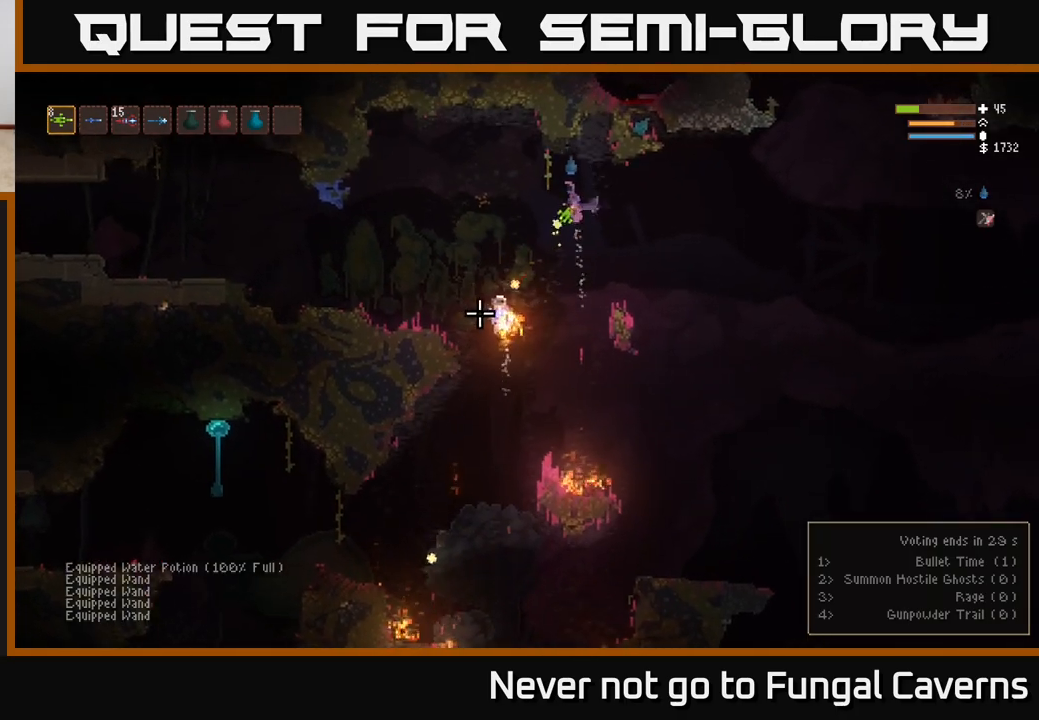
{"buttons": [], "left_stick": "left", "right_stick": "down-left", "events": [[300, "L2", "down"], [433, "L2", "up"]]}
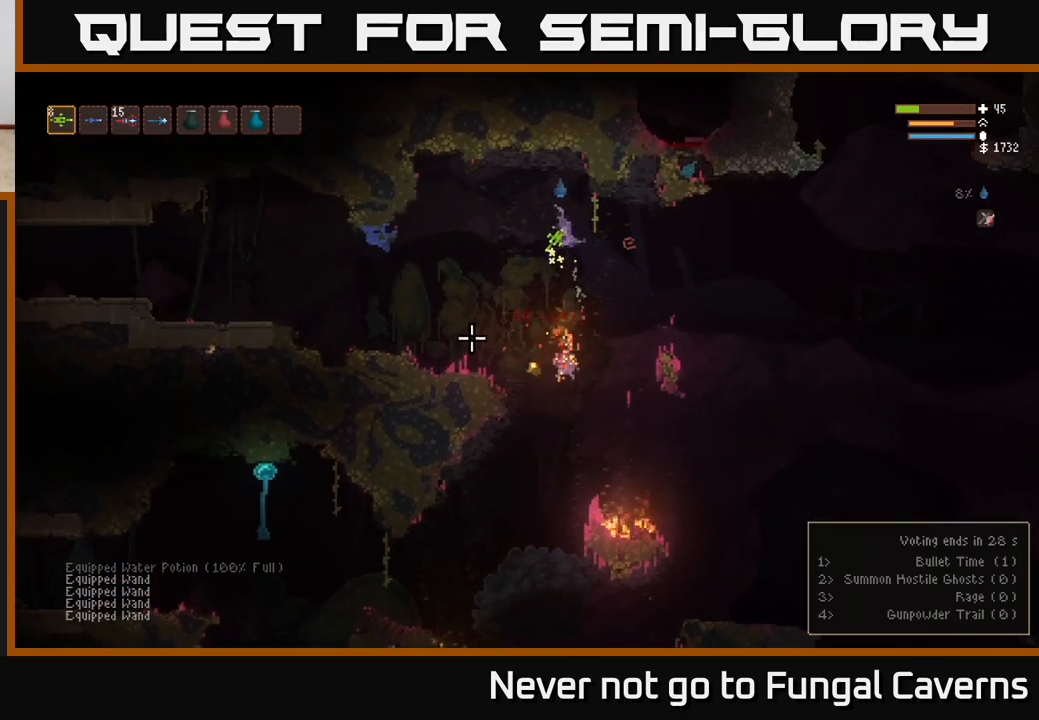
{"buttons": [], "left_stick": "center", "right_stick": "up-left", "events": [[67, "left_stick", "center"], [183, "right_stick", "left"], [467, "right_stick", "up-left"]]}
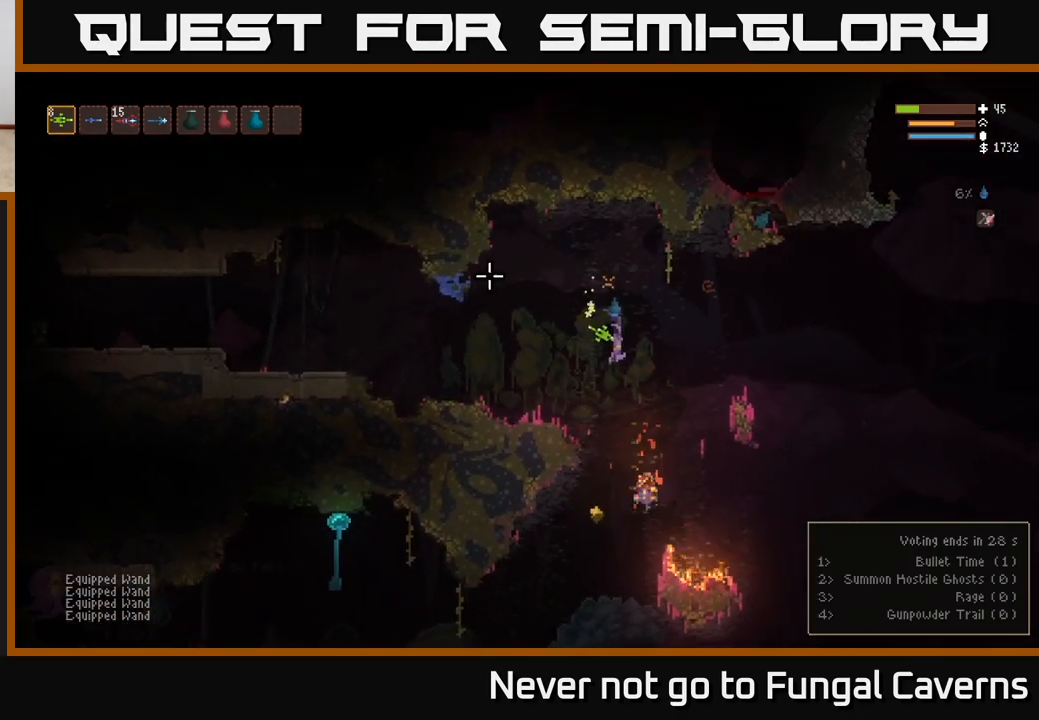
{"buttons": [], "left_stick": "center", "right_stick": "up-left", "events": [[117, "left_stick", "left"], [383, "left_stick", "center"]]}
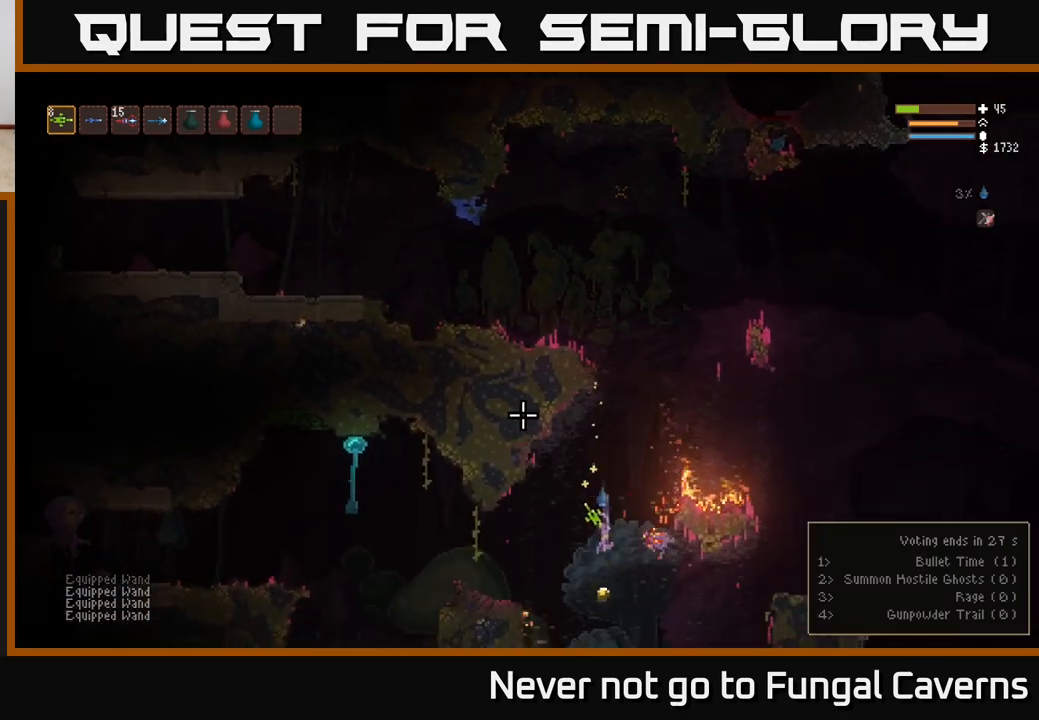
{"buttons": ["L2"], "left_stick": "left", "right_stick": "left", "events": [[117, "L2", "down"], [200, "right_stick", "left"], [433, "left_stick", "left"]]}
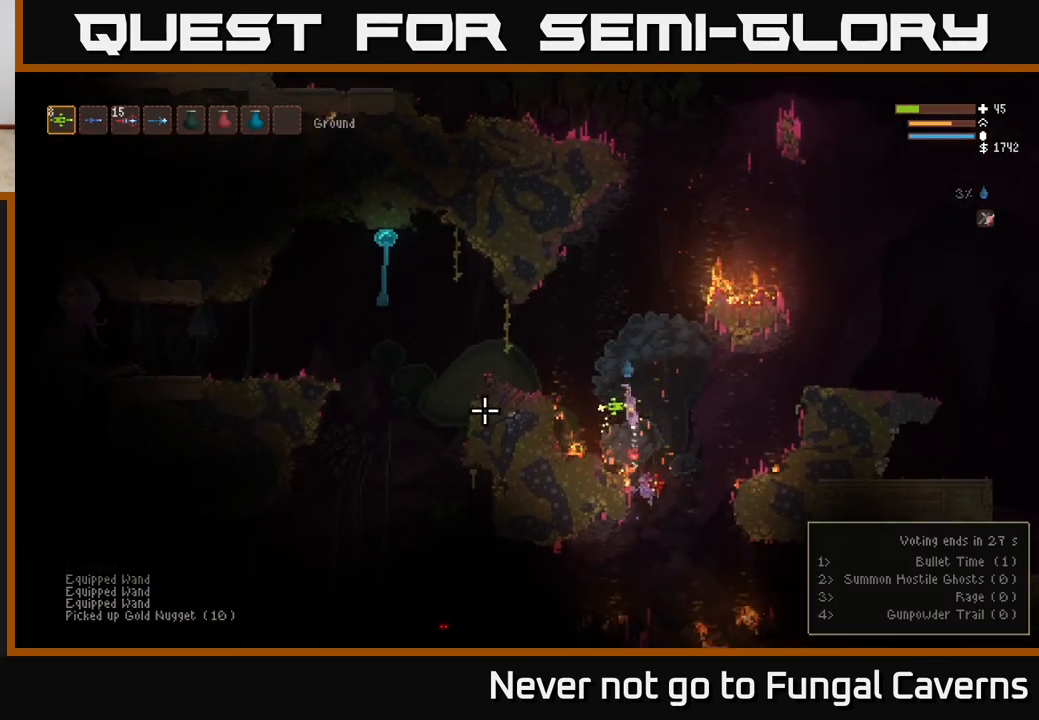
{"buttons": [], "left_stick": "left", "right_stick": "up-left", "events": [[183, "right_stick", "up-left"], [300, "L2", "up"]]}
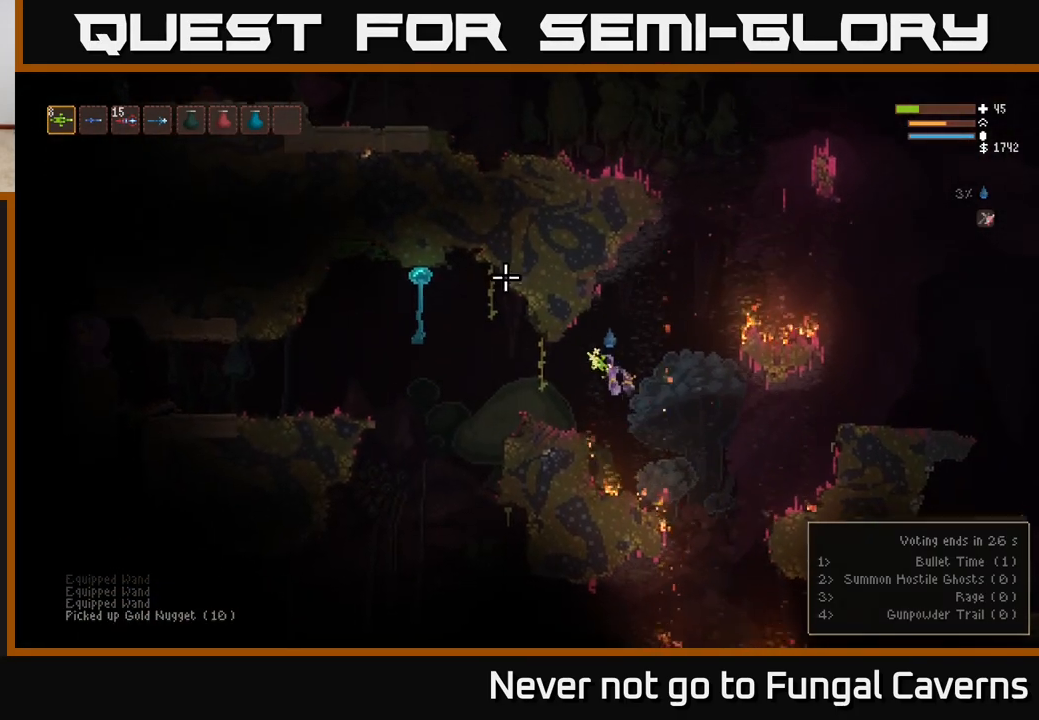
{"buttons": ["R2"], "left_stick": "center", "right_stick": "up-left", "events": [[433, "R2", "down"], [483, "left_stick", "center"]]}
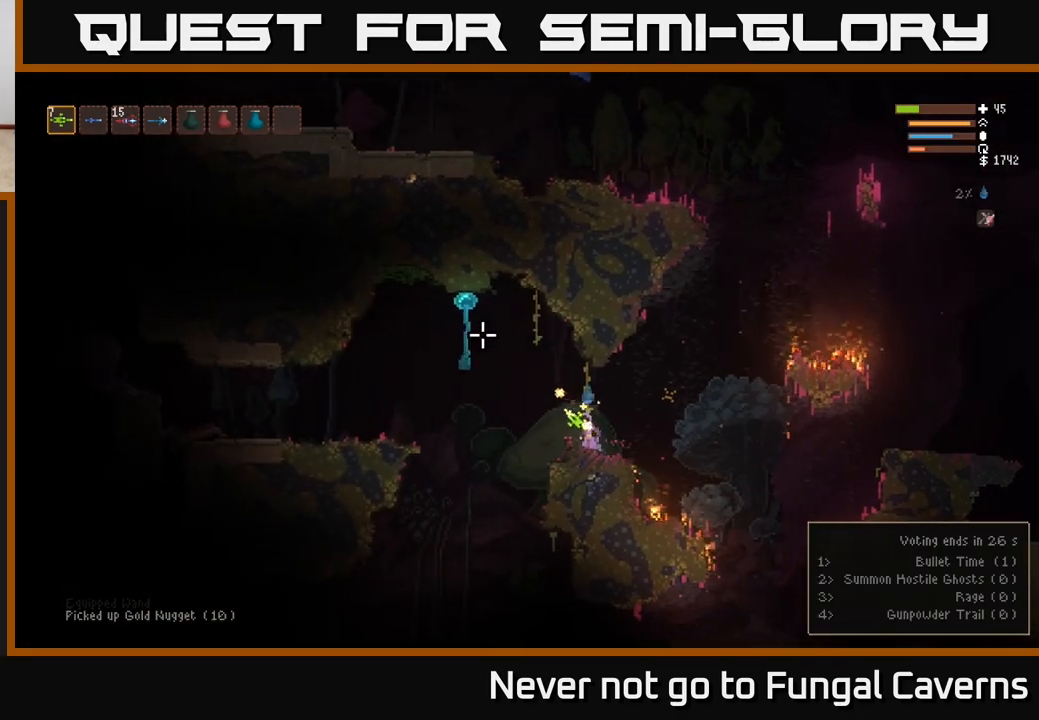
{"buttons": [], "left_stick": "center", "right_stick": "up-left", "events": [[50, "R2", "up"]]}
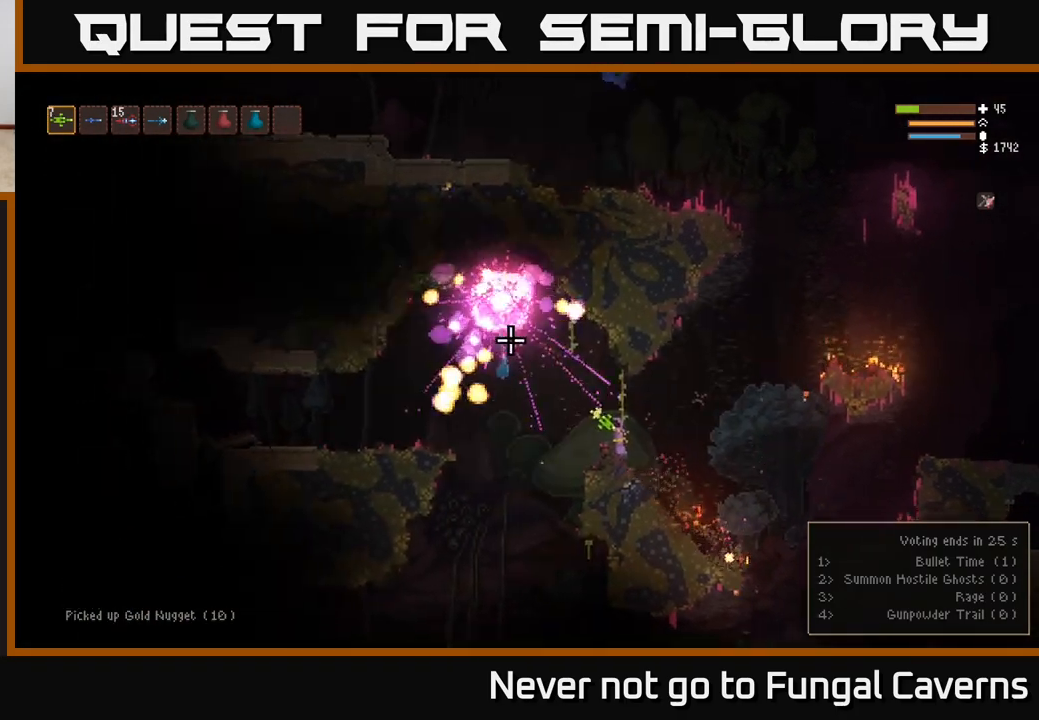
{"buttons": [], "left_stick": "center", "right_stick": "up-left", "events": []}
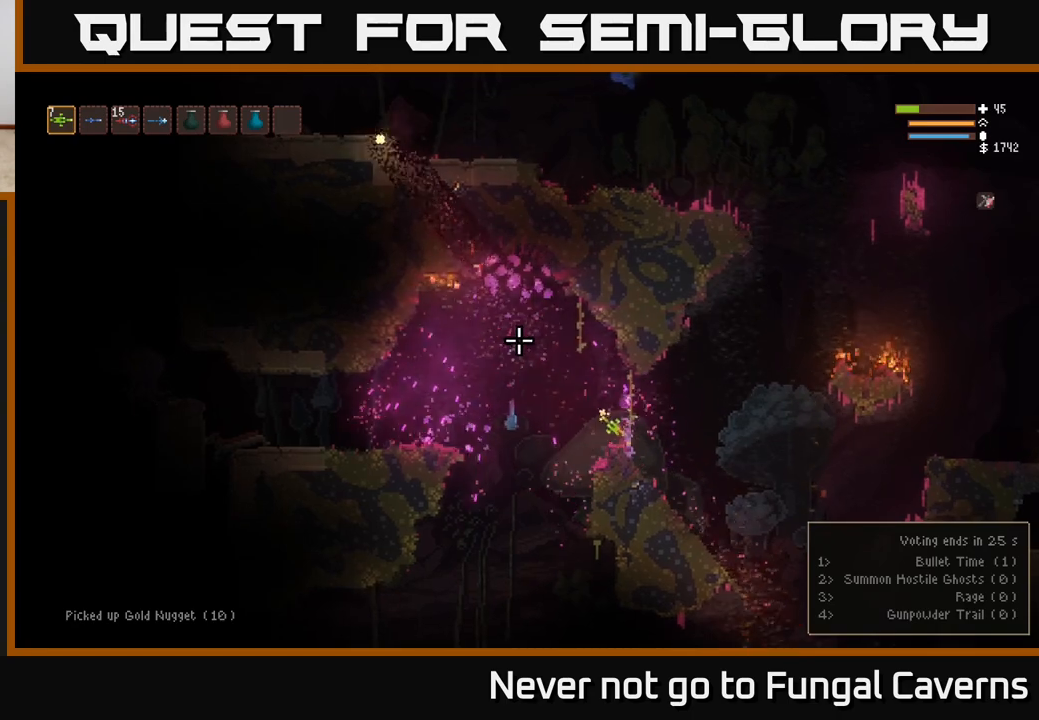
{"buttons": [], "left_stick": "right", "right_stick": "up-left", "events": [[17, "left_stick", "right"], [283, "L2", "down"], [417, "L2", "up"]]}
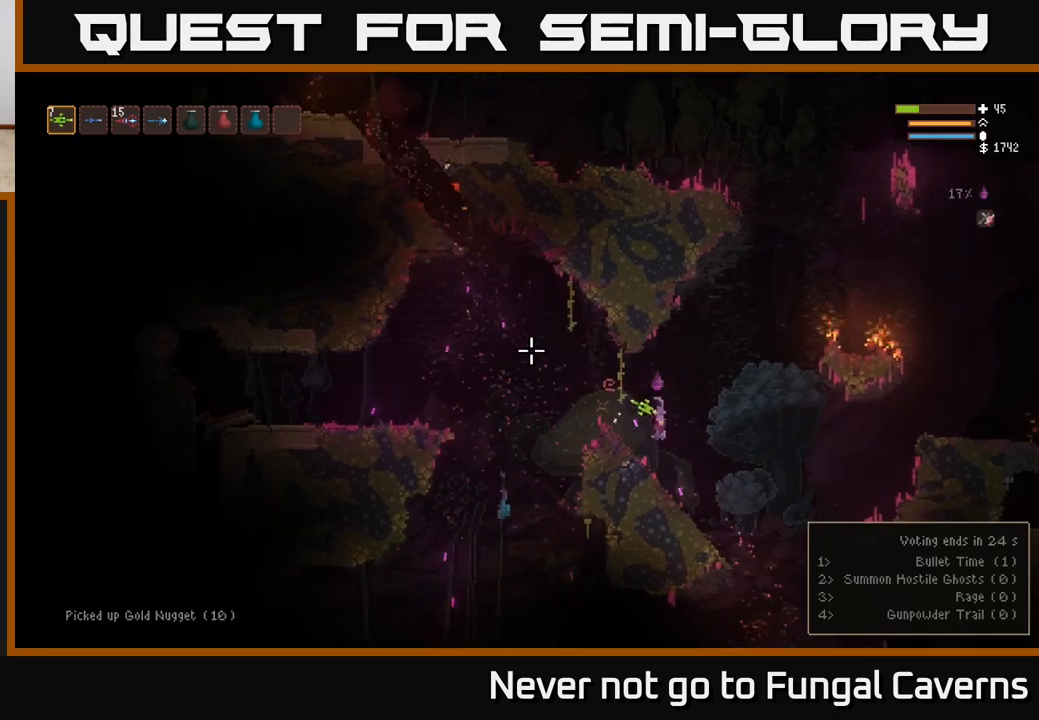
{"buttons": ["L2"], "left_stick": "right", "right_stick": "left", "events": [[17, "L2", "down"], [467, "right_stick", "left"]]}
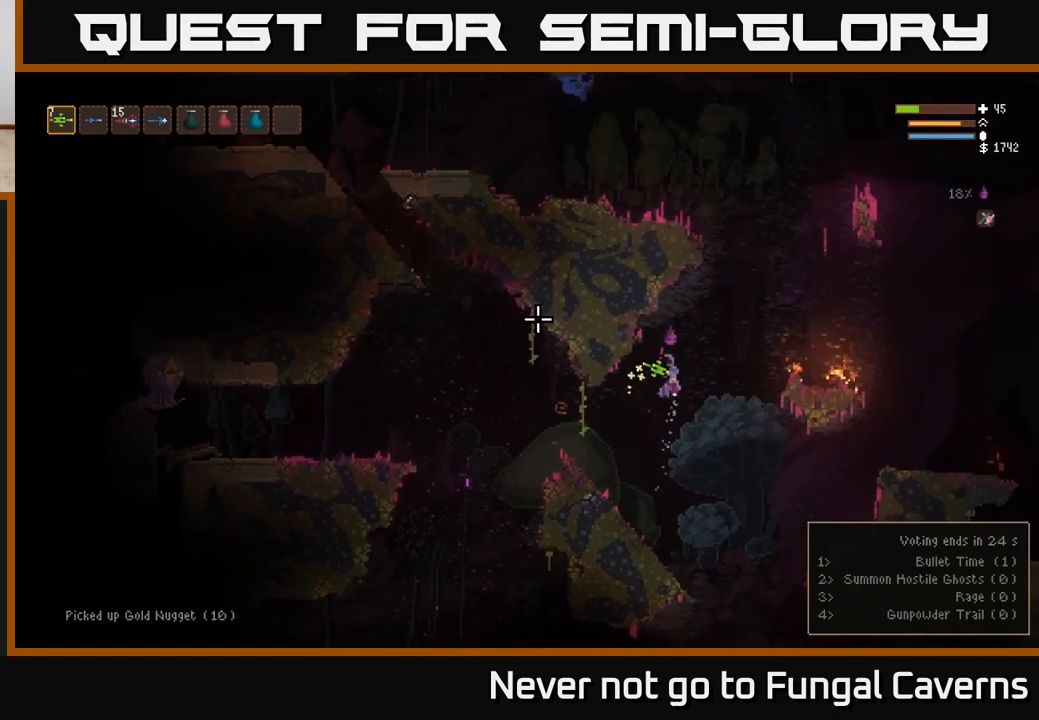
{"buttons": ["L2"], "left_stick": "right", "right_stick": "left", "events": []}
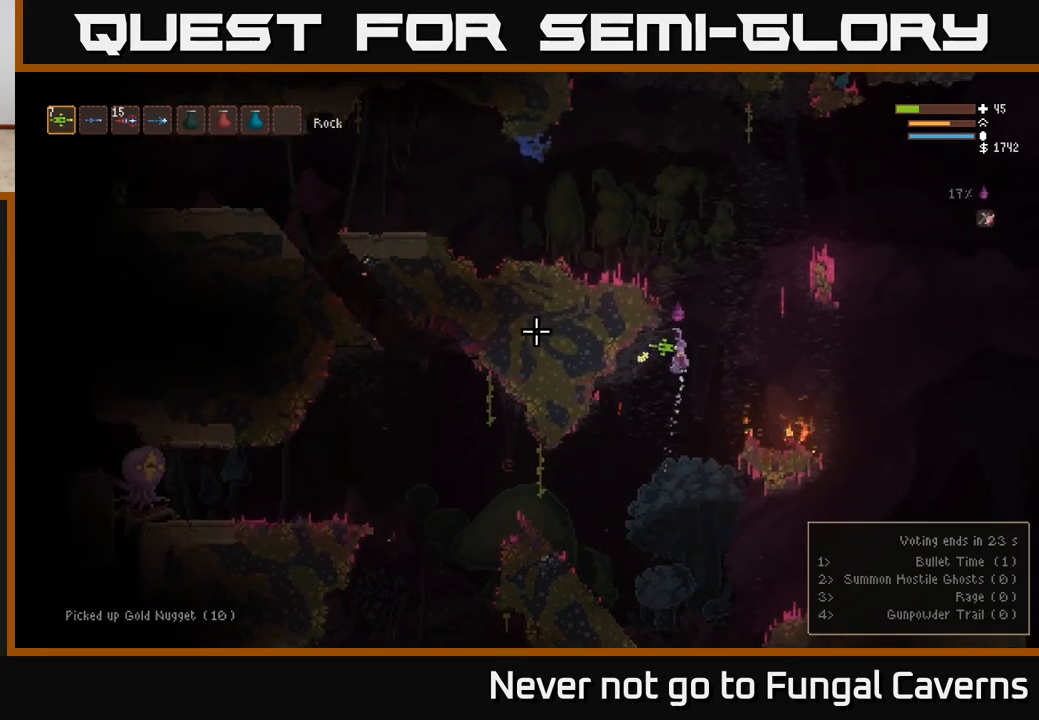
{"buttons": [], "left_stick": "left", "right_stick": "left", "events": [[150, "left_stick", "left"], [467, "L2", "up"]]}